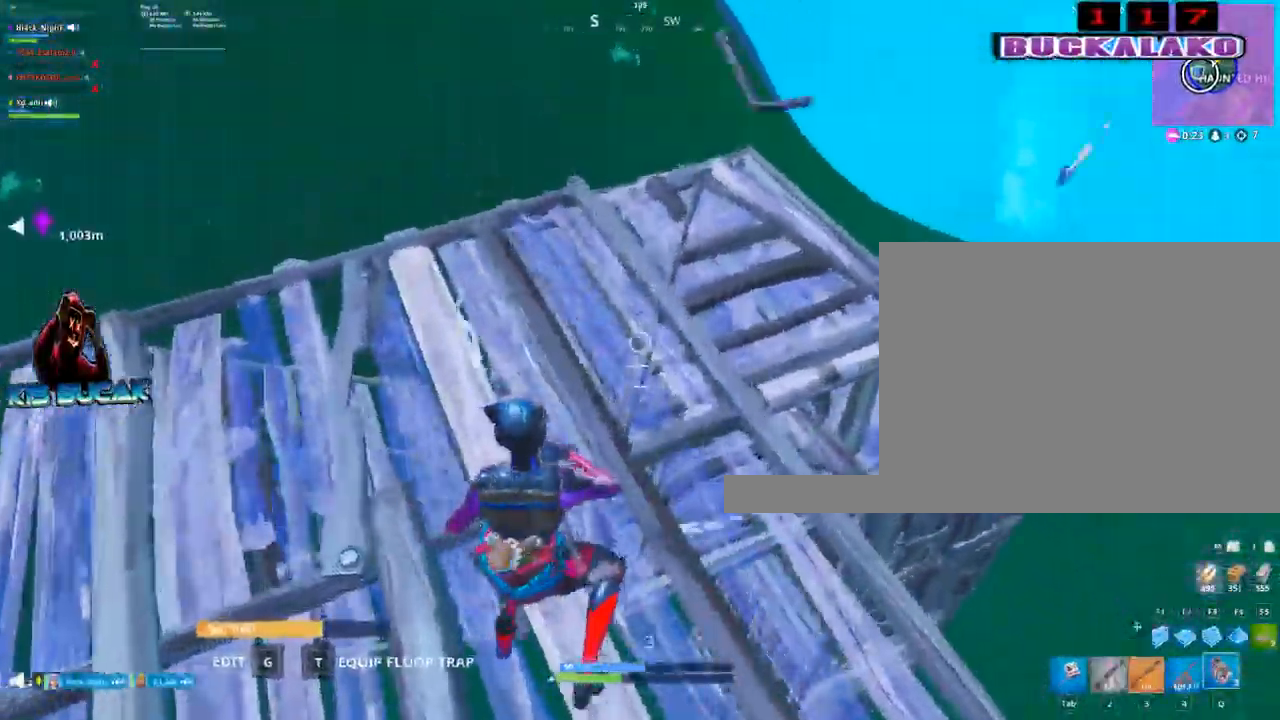
Gameplay with keyboard and mouse; each line is a JSON object with the keys and mouse buttons held at the frame after it. "events" lists presses ("down") and releases ("up") of "1", "2", "3", "4", "5", "a", "alt", "c", "caps_lock", "ctrl", "d", "e", "f", "g", "q", "r", "s", "shift", "space", "t", "tab", "v", "w", "x", "z", "mouse_left", "mouse_wheel" and "mouse_right" between this image and that frame as [ms after this image, input, new state], when the widget could be followed in between. "mouse_left", "mouse_wheel", "mouse_right" = the "left", "wheel", "right" buttons of the "mouse" list. No other keys are recorded. "wheel" means that the mouse wheel is clicked or scrolled. "mouse_move" is the direction in which the mouse moves at that frame (one of eight, or "still"), when it could be read.
{"keys": [], "mouse": [], "mouse_move": "right", "events": [[433, "d", "up"]]}
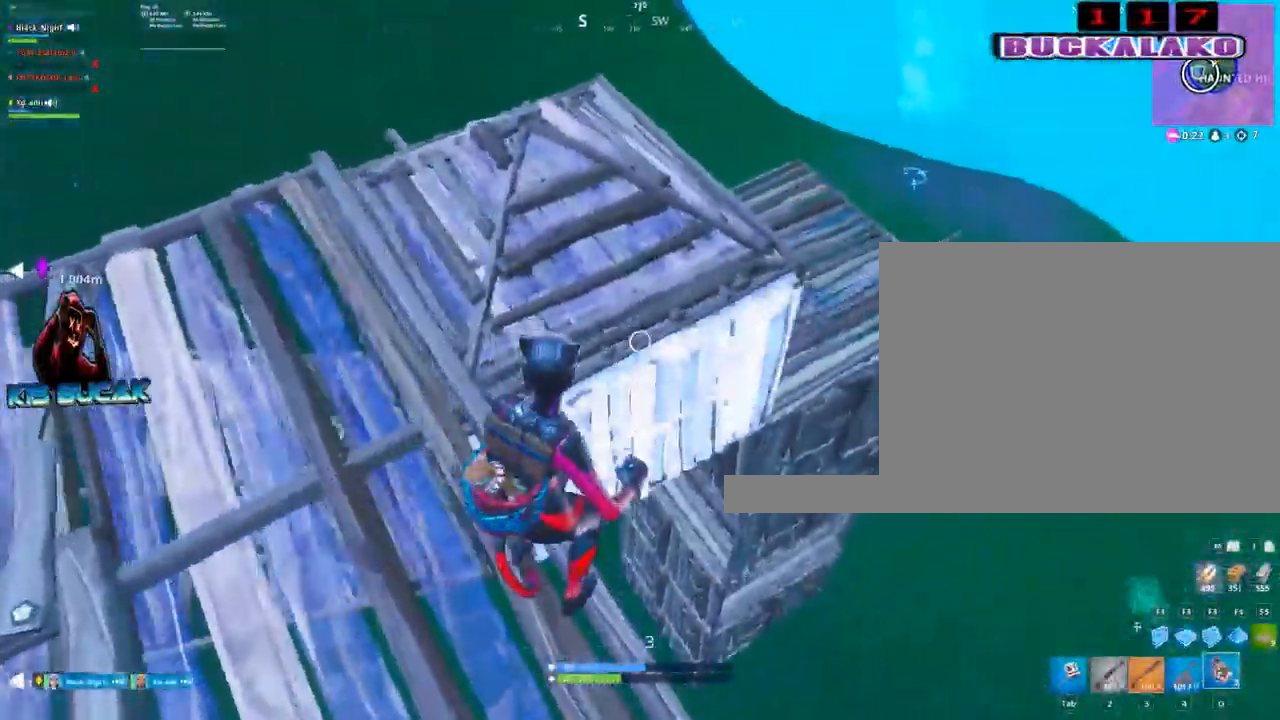
{"keys": ["4", "s"], "mouse": [], "mouse_move": "right", "events": [[33, "mouse_left", "down"], [83, "a", "down"], [133, "mouse_left", "up"], [183, "s", "down"], [267, "a", "up"], [450, "4", "down"]]}
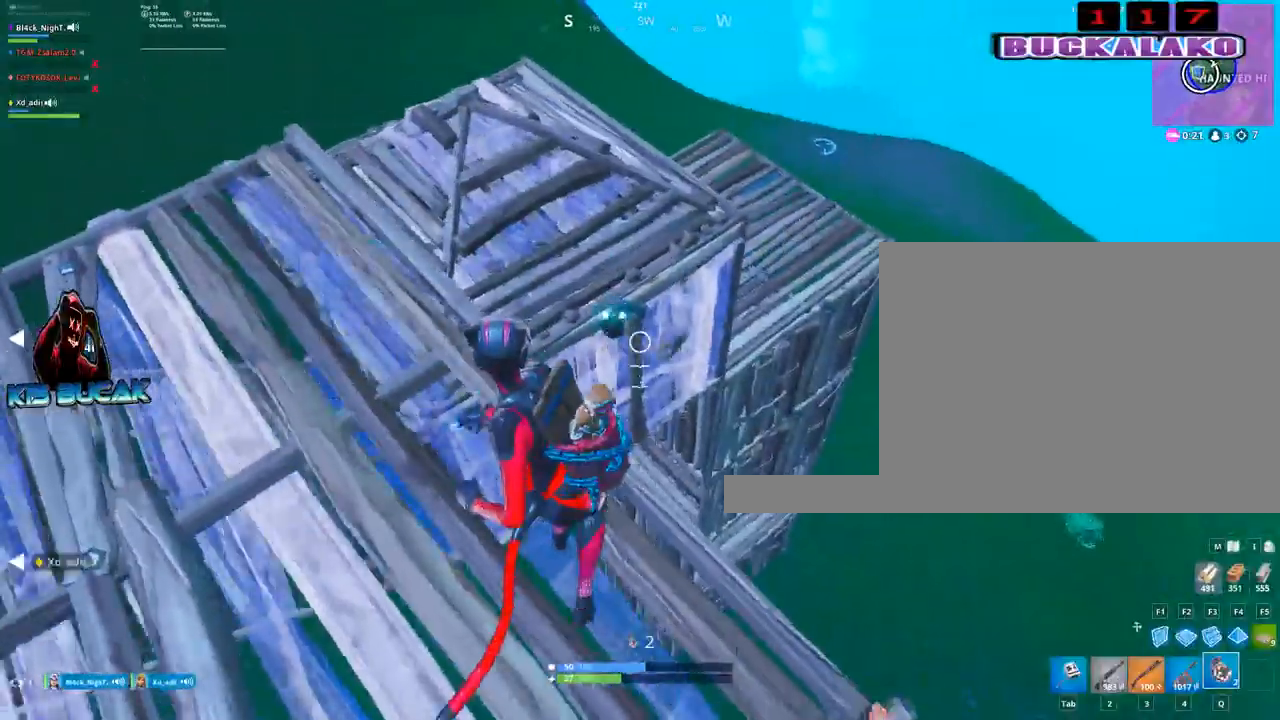
{"keys": ["a"], "mouse": [], "mouse_move": "still", "events": [[50, "4", "up"], [233, "a", "down"], [383, "s", "up"]]}
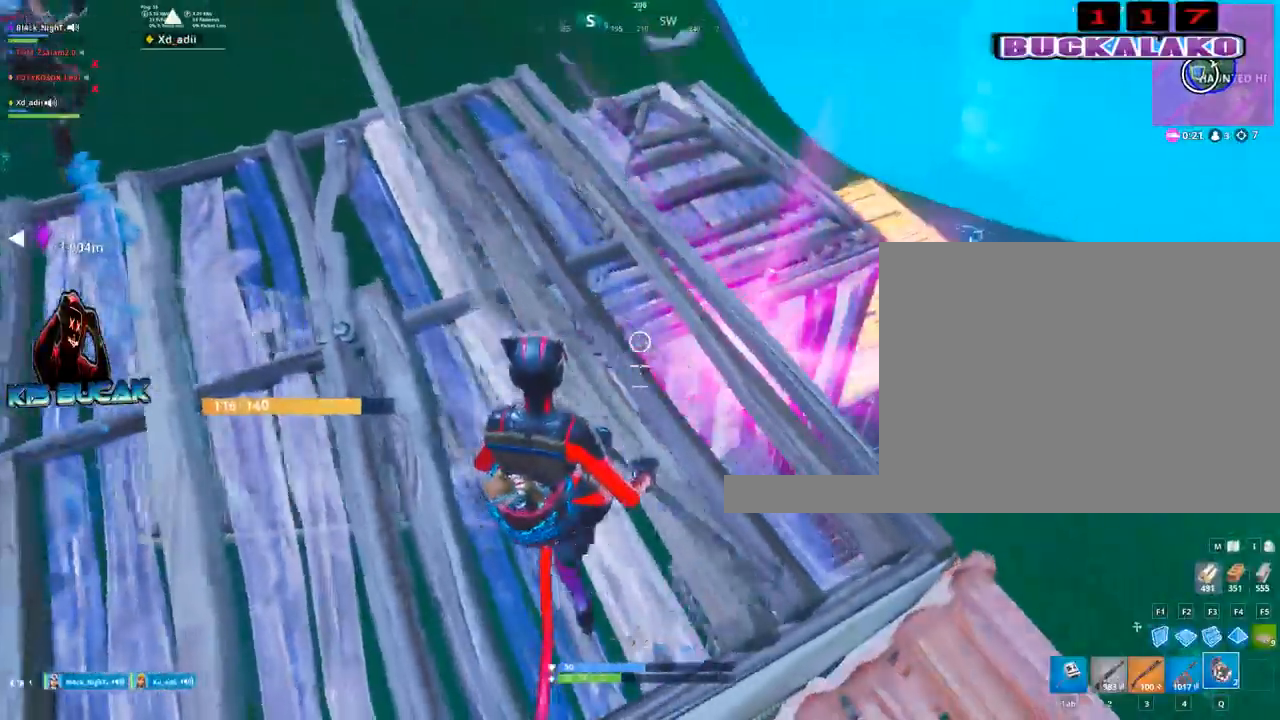
{"keys": ["d", "w"], "mouse": [], "mouse_move": "right", "events": [[117, "3", "down"], [200, "a", "up"], [250, "3", "up"], [400, "d", "down"], [400, "w", "down"]]}
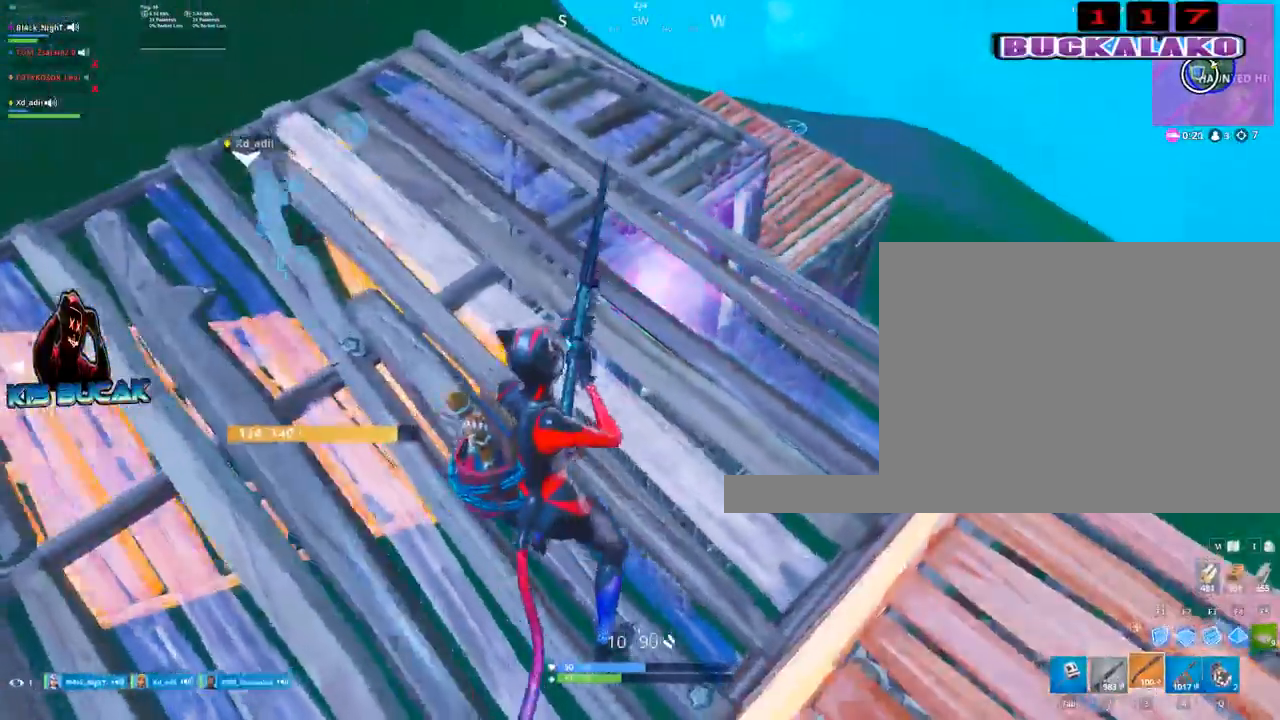
{"keys": ["d"], "mouse": [], "mouse_move": "still", "events": [[317, "w", "up"], [367, "w", "down"], [417, "w", "up"]]}
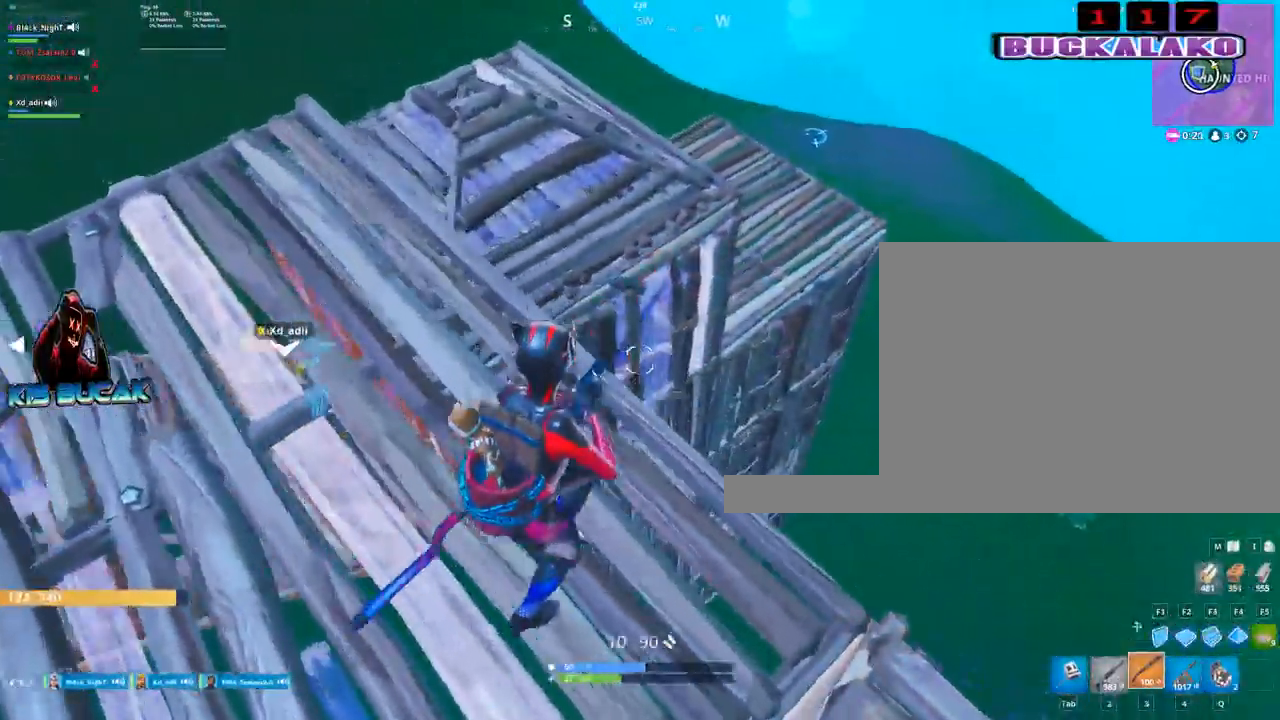
{"keys": ["d"], "mouse": ["left"], "mouse_move": "up-right", "events": [[50, "d", "up"], [150, "4", "down"], [150, "a", "down"], [233, "4", "up"], [233, "a", "up"], [383, "d", "down"], [417, "mouse_left", "down"]]}
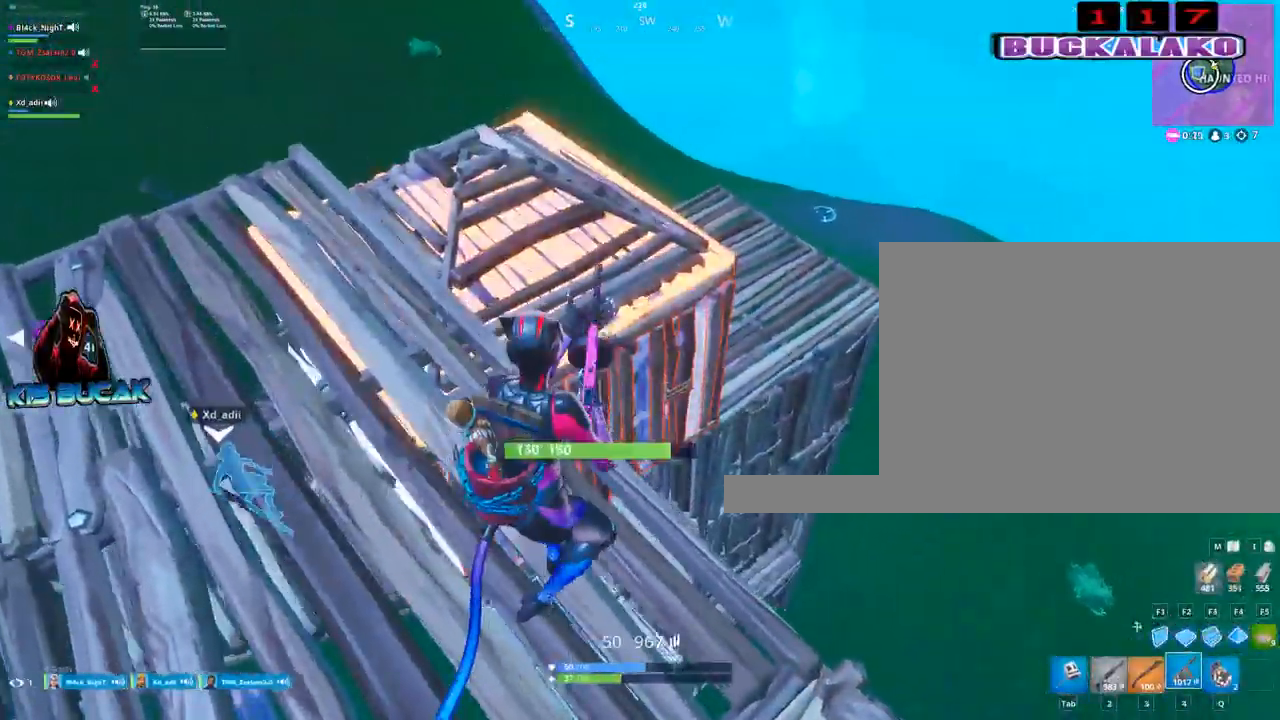
{"keys": ["d"], "mouse": ["left"], "mouse_move": "still", "events": [[167, "d", "up"], [167, "v", "down"], [200, "v", "up"], [483, "d", "down"]]}
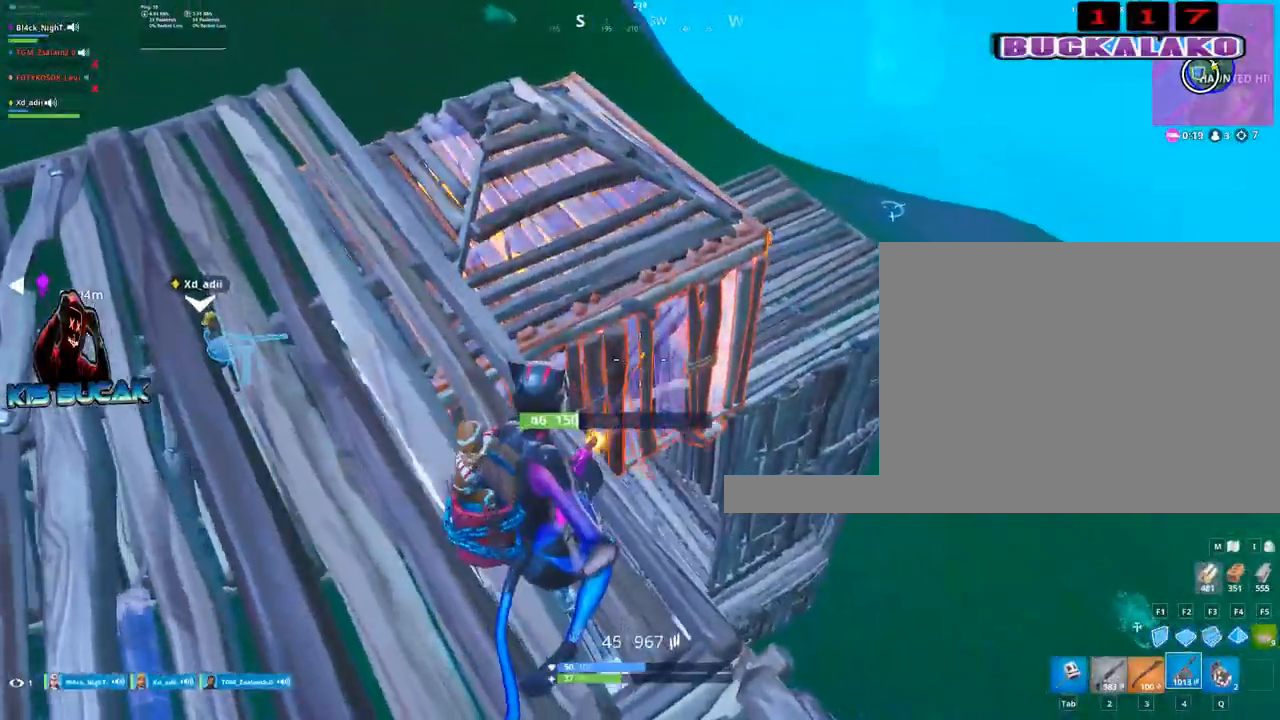
{"keys": [], "mouse": ["left"], "mouse_move": "still", "events": [[167, "d", "up"]]}
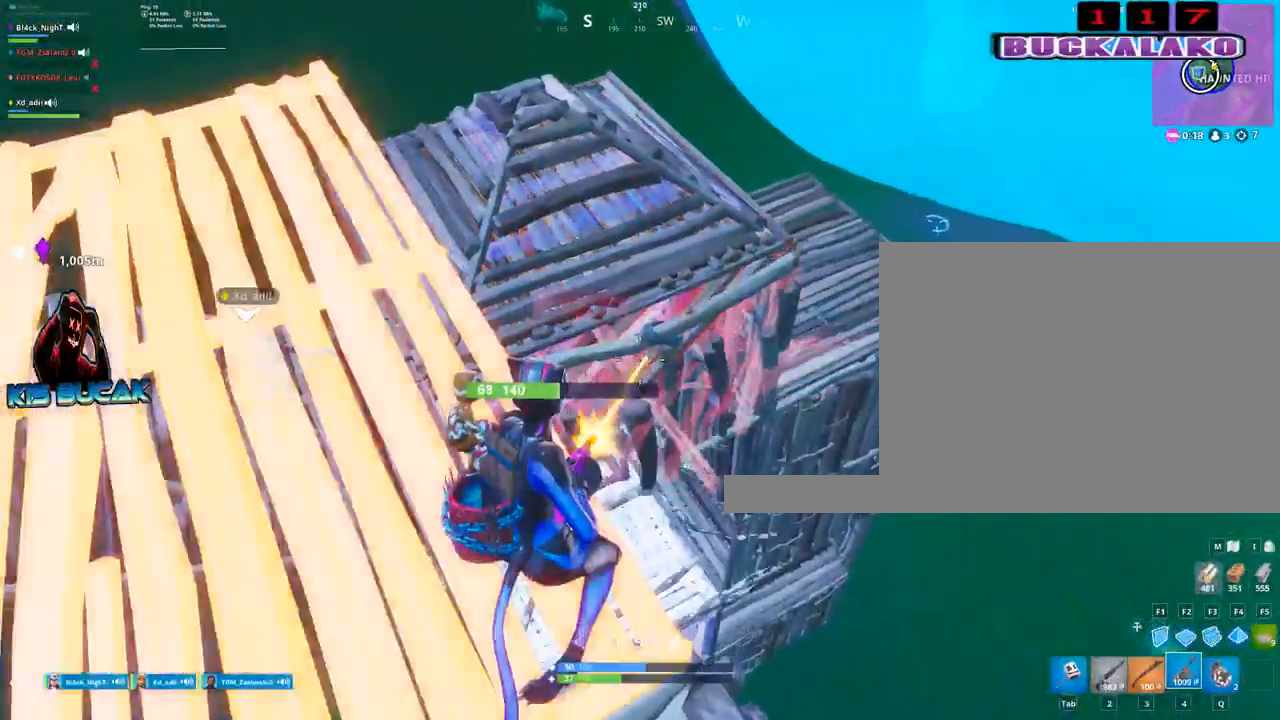
{"keys": [], "mouse": [], "mouse_move": "down", "events": [[50, "mouse_left", "up"], [100, "d", "down"], [100, "q", "down"], [183, "q", "up"], [233, "d", "up"], [283, "mouse_left", "down"], [383, "mouse_left", "up"]]}
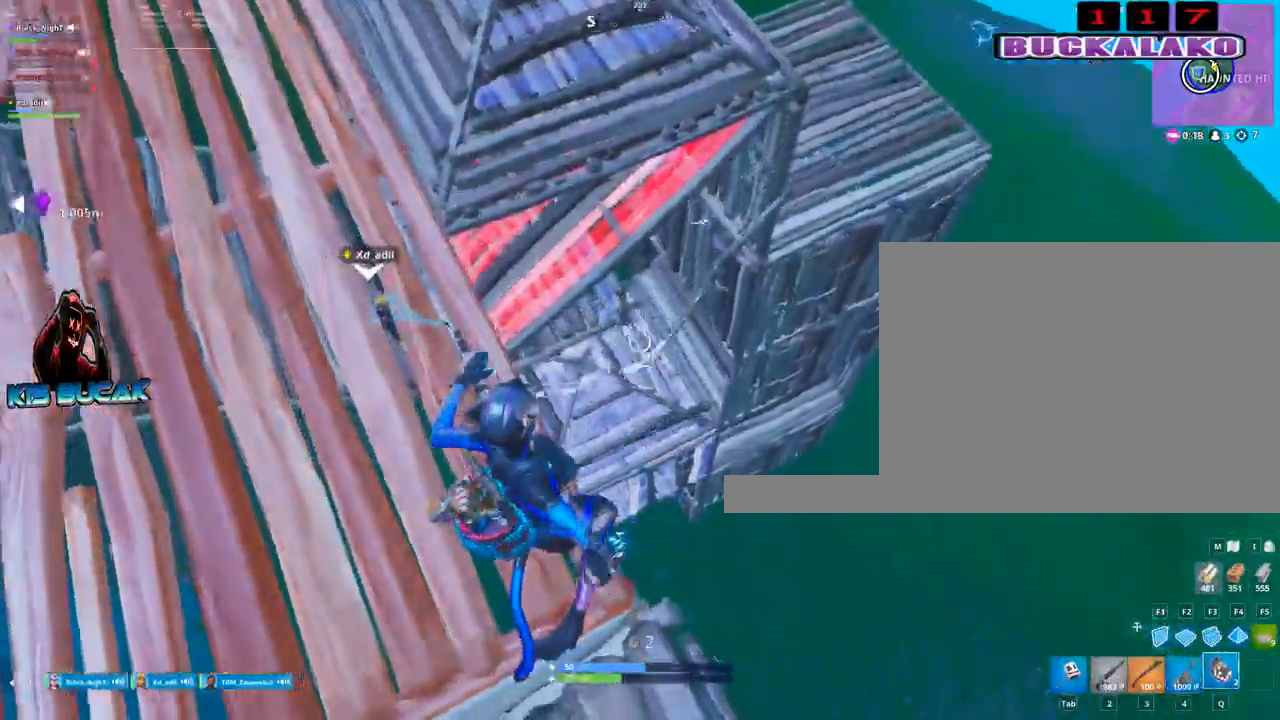
{"keys": ["4", "a", "w"], "mouse": [], "mouse_move": "still", "events": [[400, "a", "down"], [400, "w", "down"], [433, "4", "down"]]}
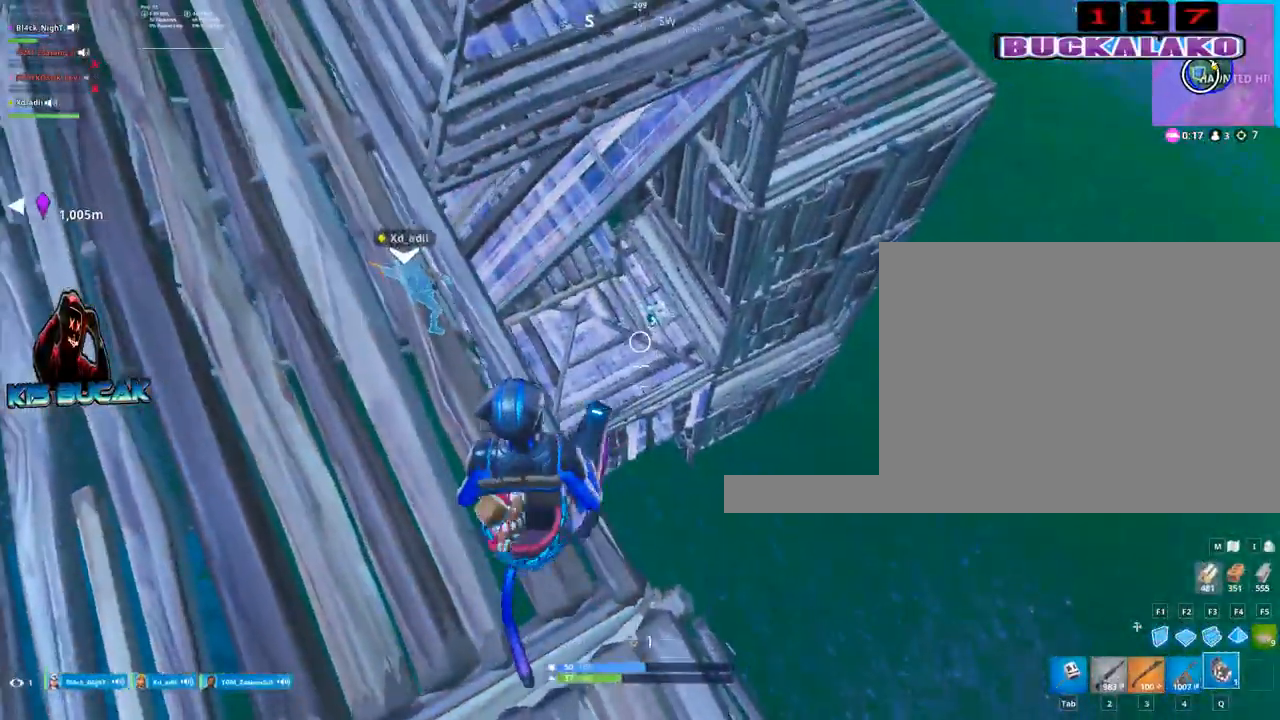
{"keys": ["a", "w"], "mouse": [], "mouse_move": "left", "events": [[33, "4", "up"]]}
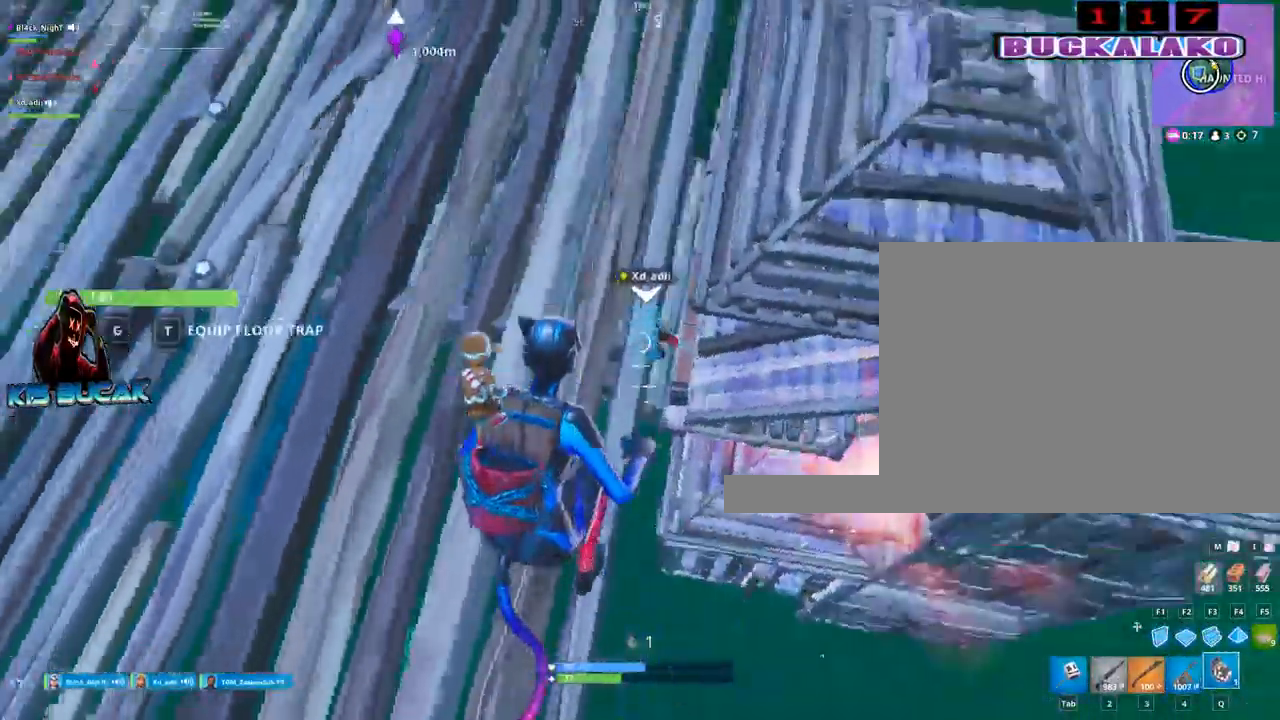
{"keys": ["w"], "mouse": [], "mouse_move": "down", "events": [[183, "a", "up"], [233, "space", "down"], [333, "space", "up"]]}
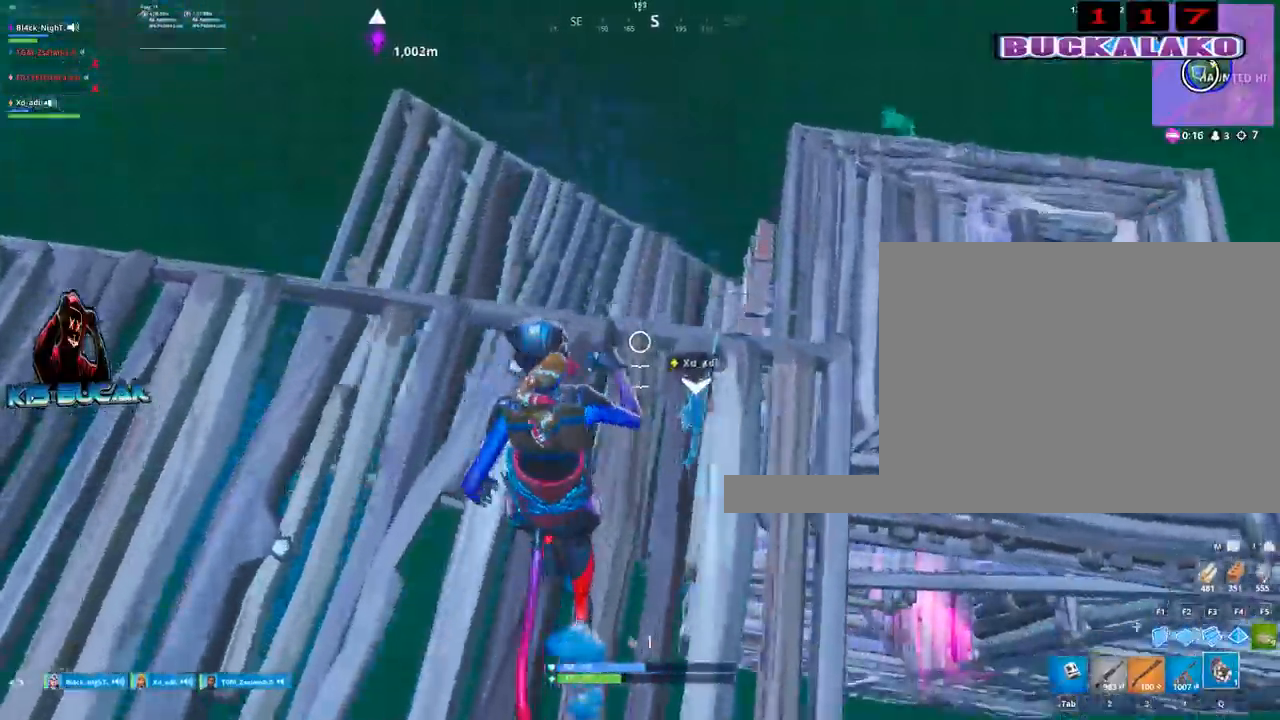
{"keys": ["w"], "mouse": [], "mouse_move": "up-right", "events": [[167, "a", "down"], [250, "3", "down"], [400, "3", "up"], [400, "a", "up"]]}
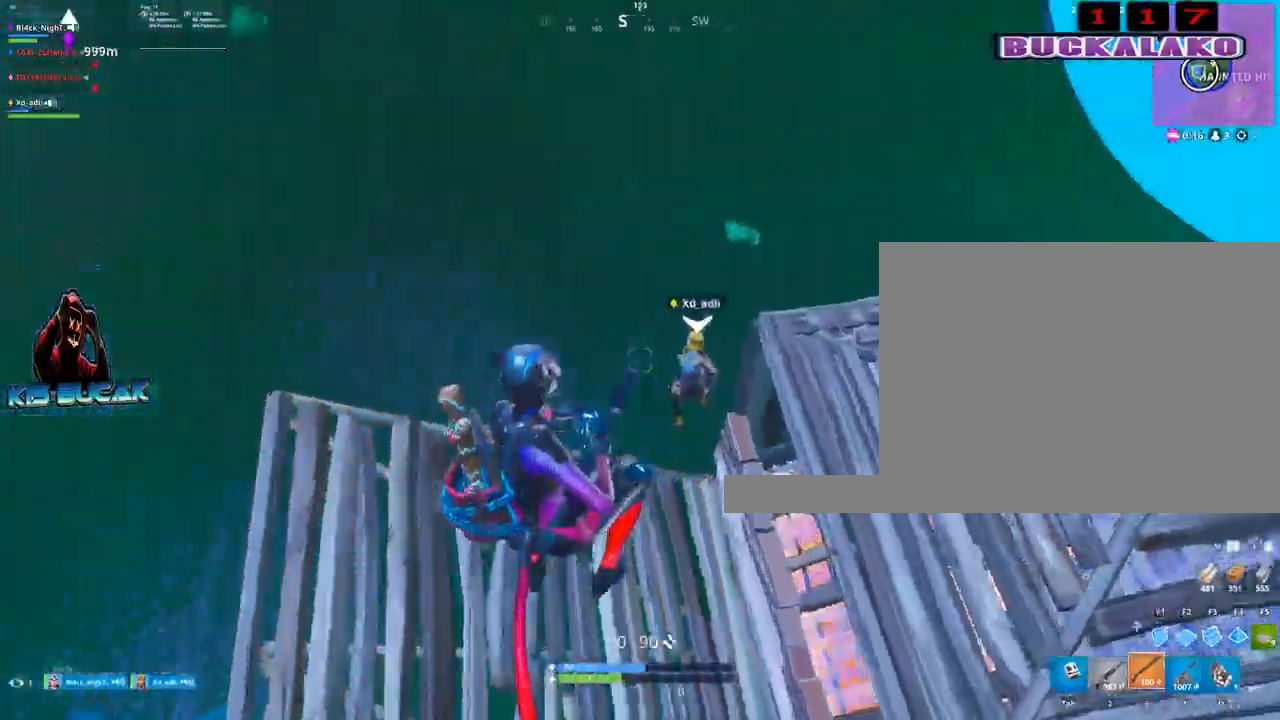
{"keys": ["w"], "mouse": [], "mouse_move": "right", "events": [[33, "d", "down"], [183, "d", "up"], [217, "a", "down"], [417, "a", "up"]]}
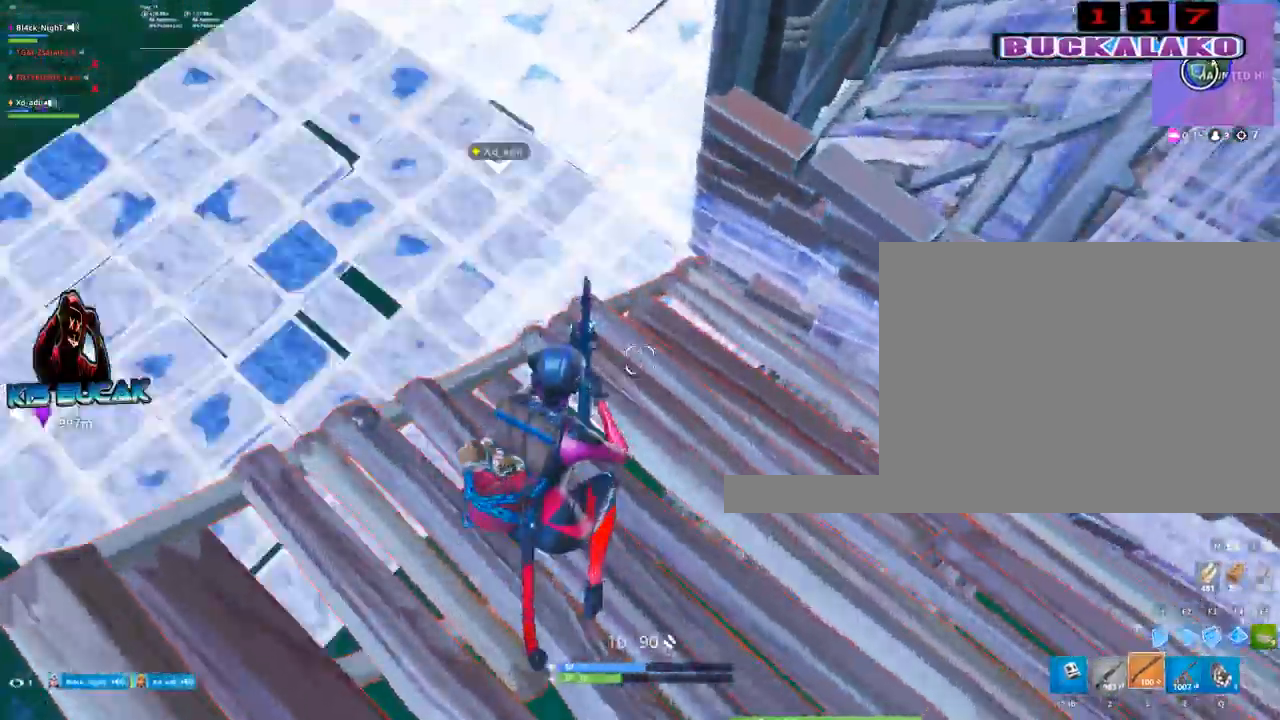
{"keys": ["a"], "mouse": [], "mouse_move": "up-right", "events": [[183, "a", "down"], [383, "w", "up"]]}
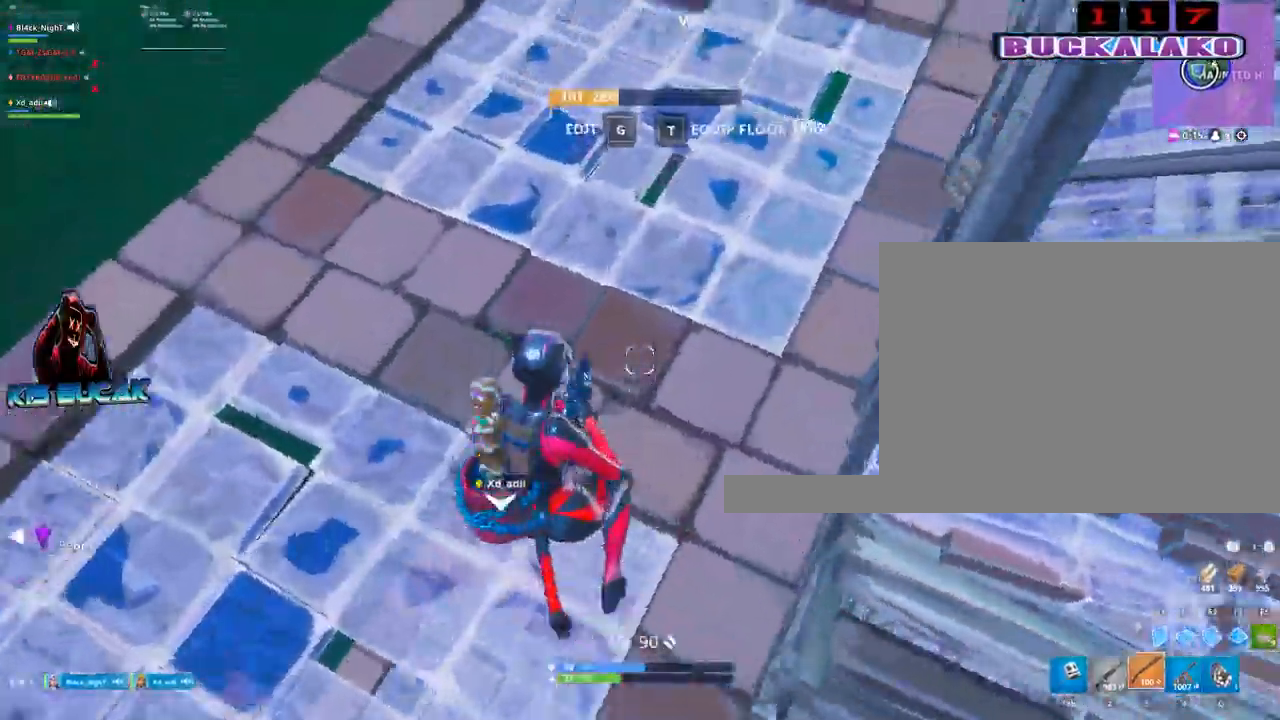
{"keys": ["d", "w"], "mouse": [], "mouse_move": "up", "events": [[67, "d", "down"], [117, "a", "up"], [483, "w", "down"]]}
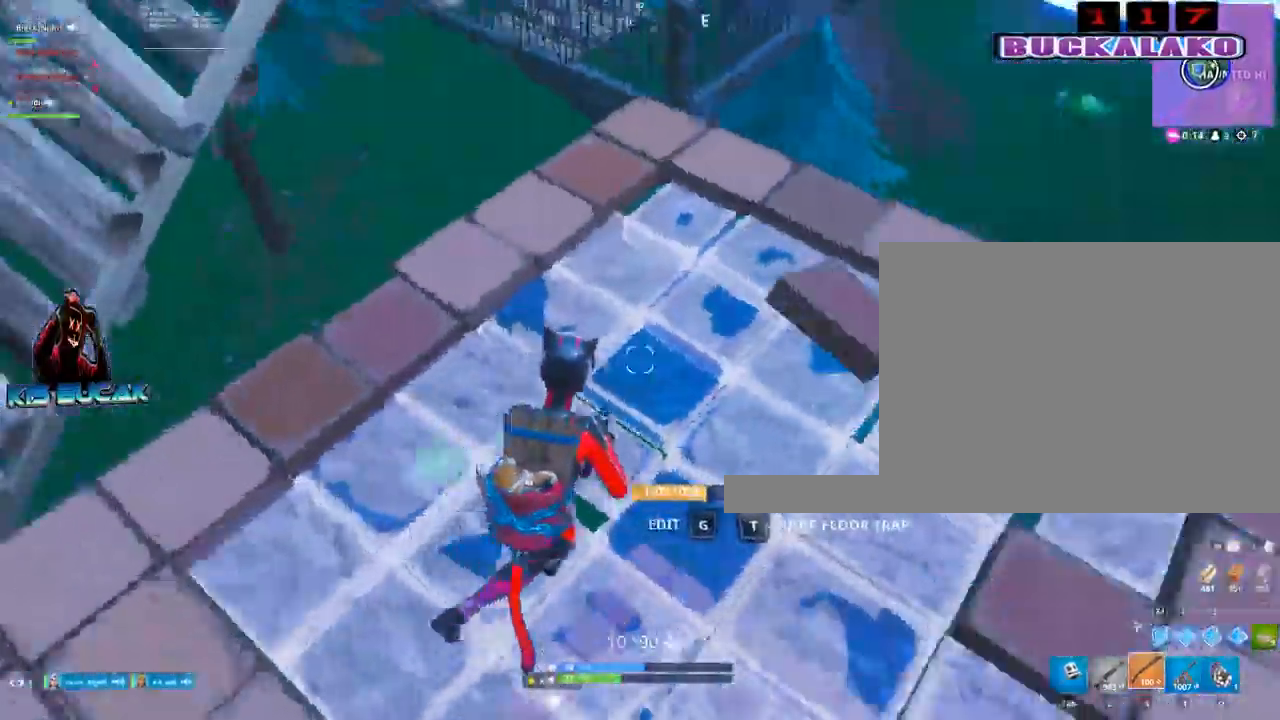
{"keys": ["w"], "mouse": [], "mouse_move": "left", "events": [[133, "a", "down"], [133, "d", "up"], [450, "a", "up"]]}
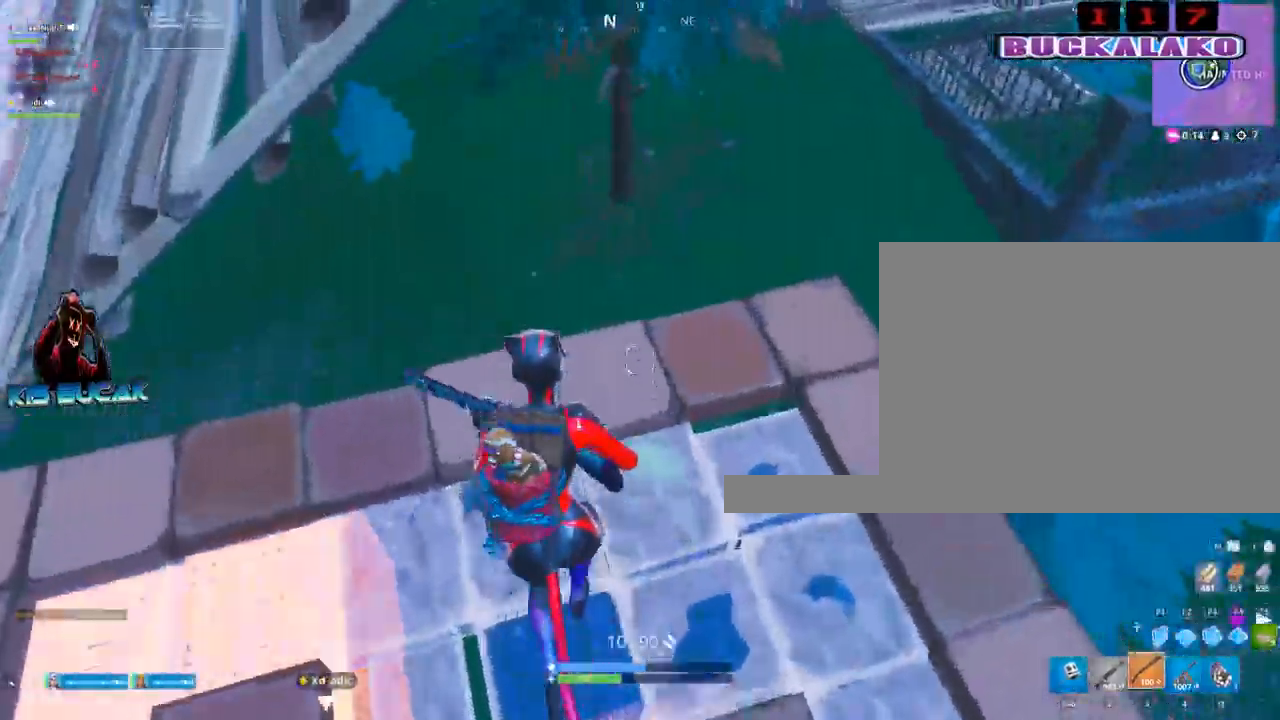
{"keys": ["a"], "mouse": [], "mouse_move": "right", "events": [[183, "a", "down"], [333, "w", "up"]]}
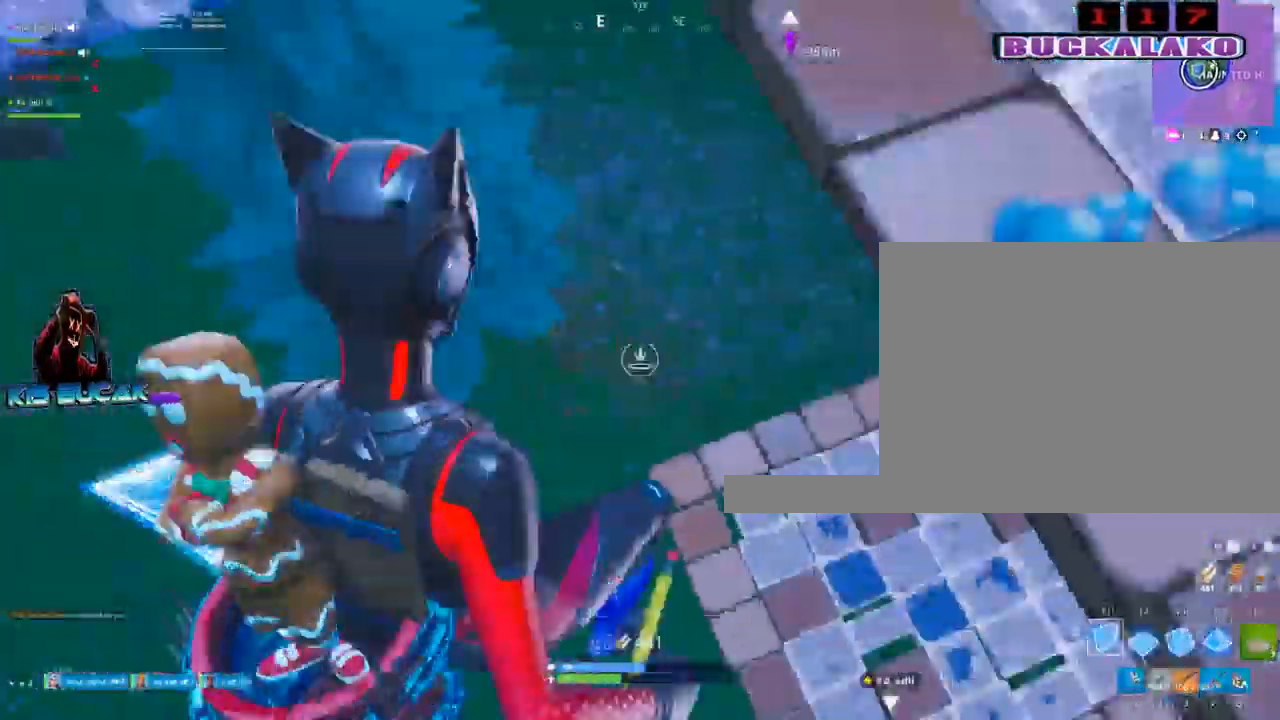
{"keys": ["a", "w"], "mouse": ["left"], "mouse_move": "up", "events": [[17, "a", "up"], [117, "mouse_left", "down"], [117, "w", "down"], [483, "a", "down"]]}
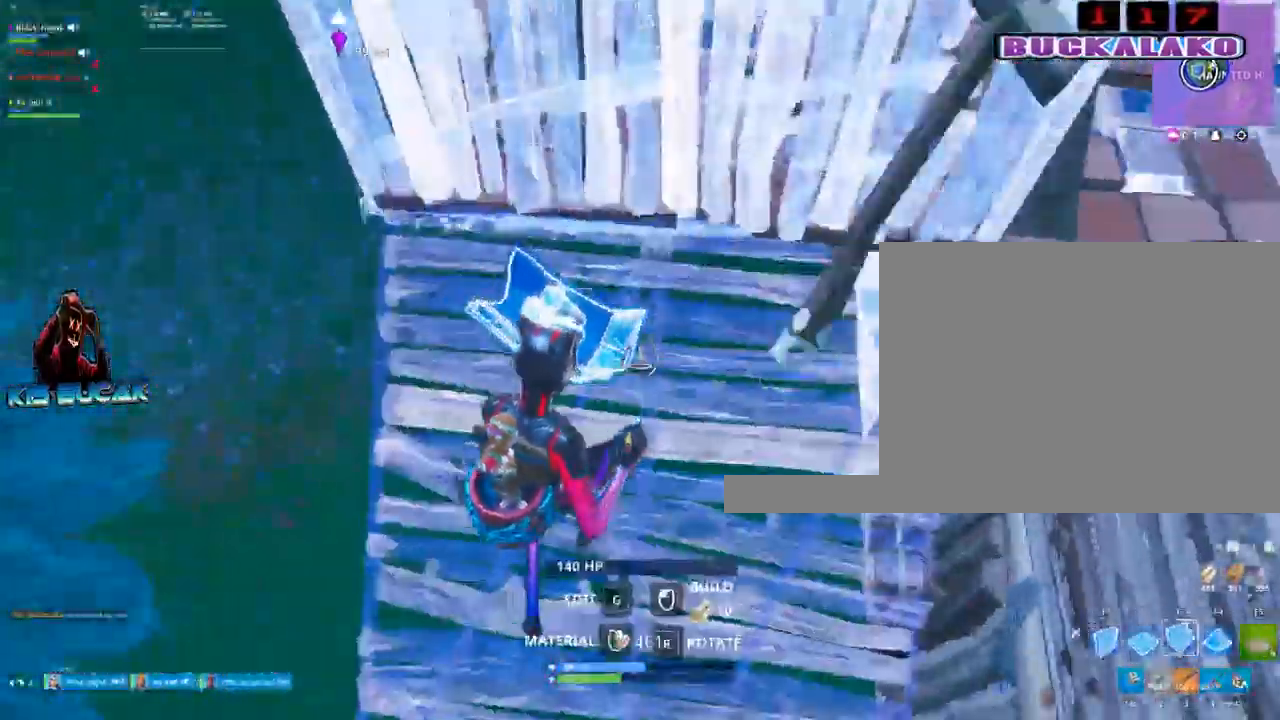
{"keys": ["d", "w"], "mouse": [], "mouse_move": "up", "events": [[83, "3", "down"], [267, "3", "up"], [267, "mouse_left", "up"], [417, "a", "up"], [450, "d", "down"]]}
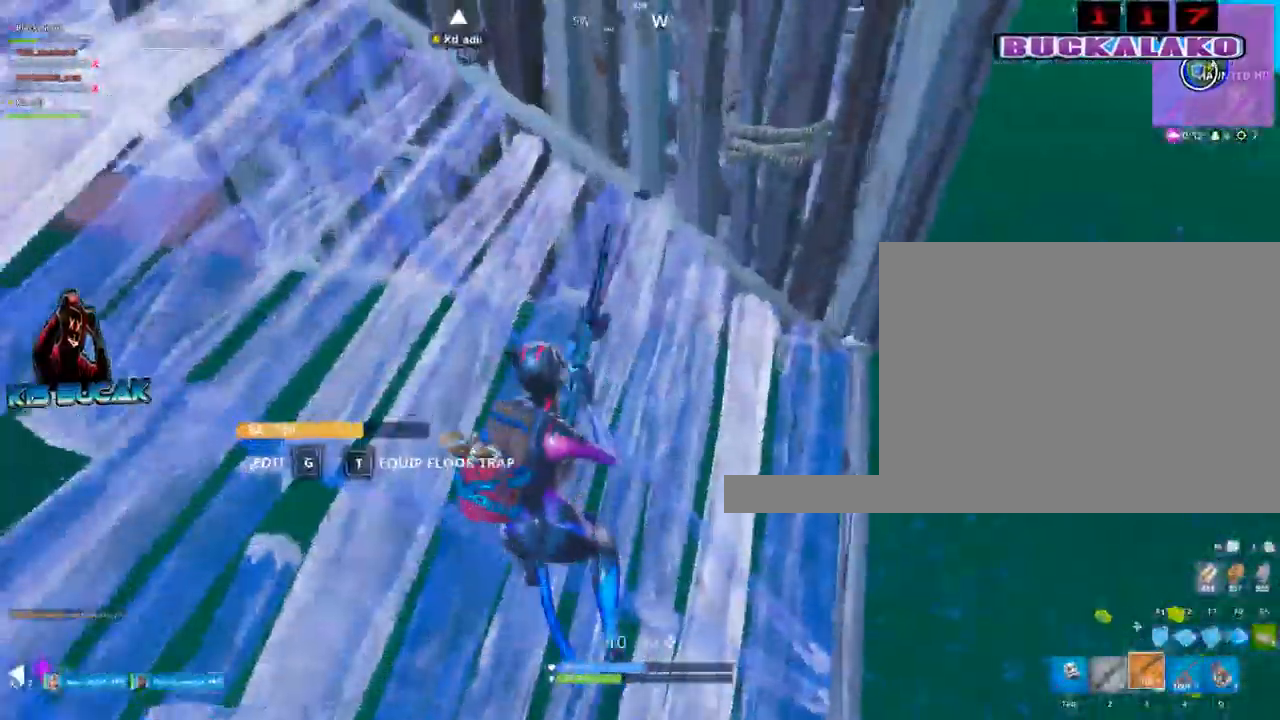
{"keys": ["d"], "mouse": ["left"], "events": [[183, "tab", "down"], [283, "tab", "up"], [433, "w", "up"], [467, "mouse_left", "down"]]}
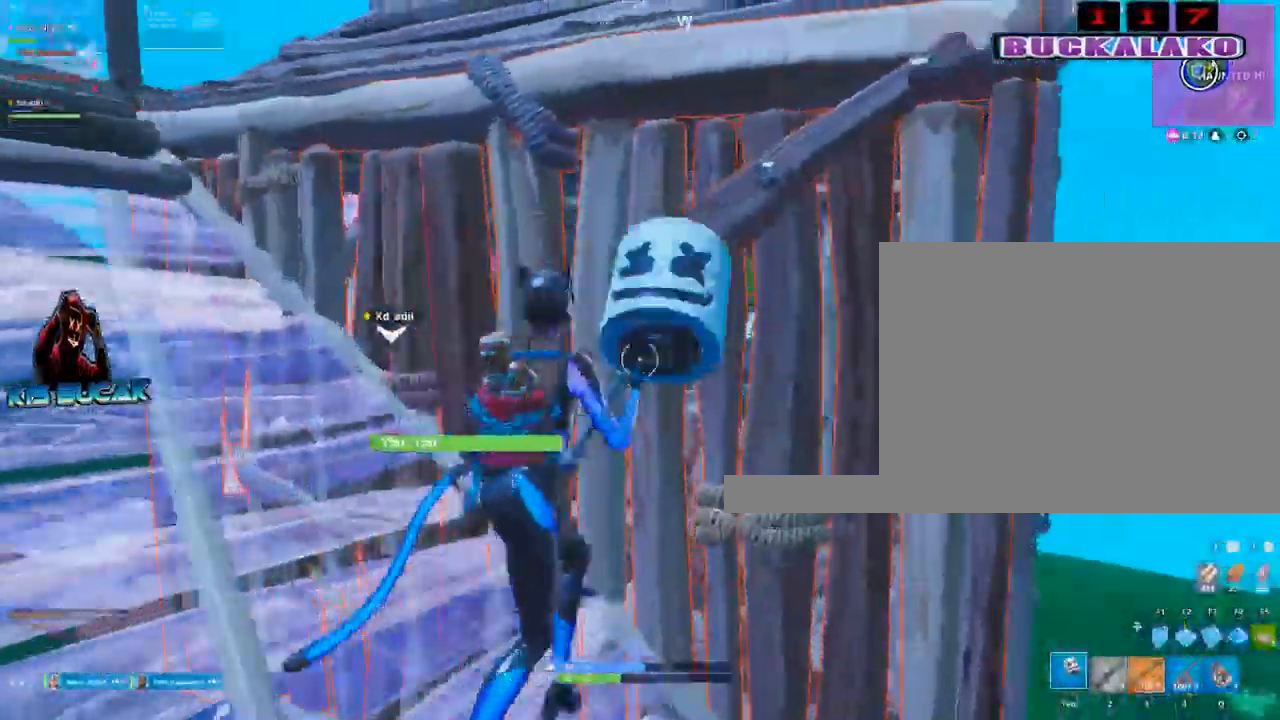
{"keys": ["a", "s"], "mouse": ["left"], "mouse_move": "up-right", "events": [[117, "a", "down"], [117, "d", "up"], [117, "s", "down"]]}
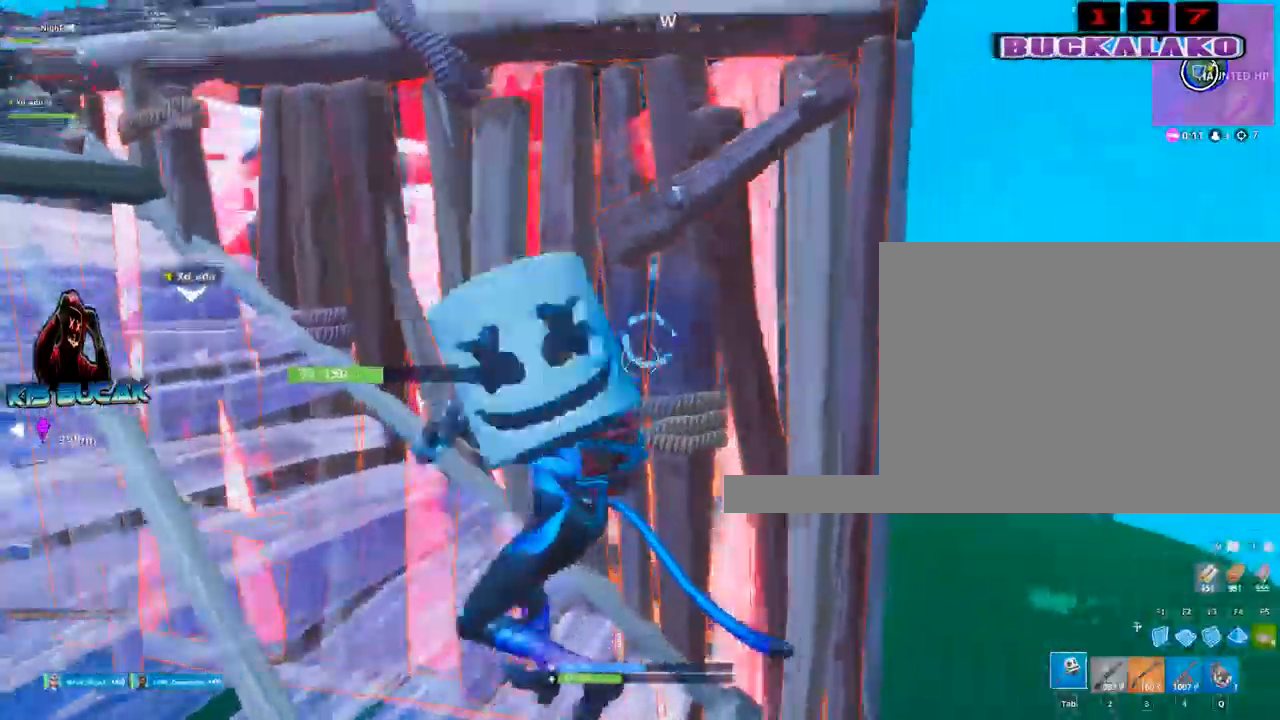
{"keys": ["s"], "mouse": ["left"], "mouse_move": "up", "events": [[183, "a", "up"]]}
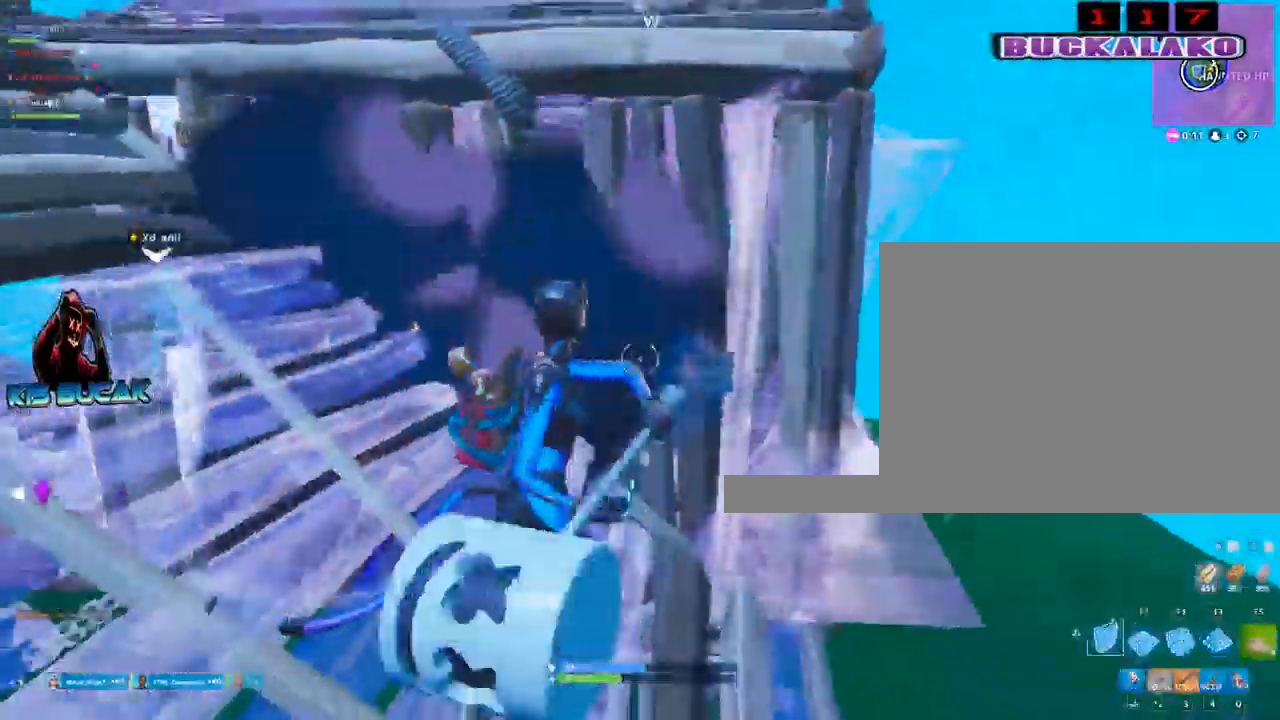
{"keys": ["a"], "mouse": [], "mouse_move": "up", "events": [[183, "mouse_left", "up"], [233, "s", "up"], [383, "a", "down"]]}
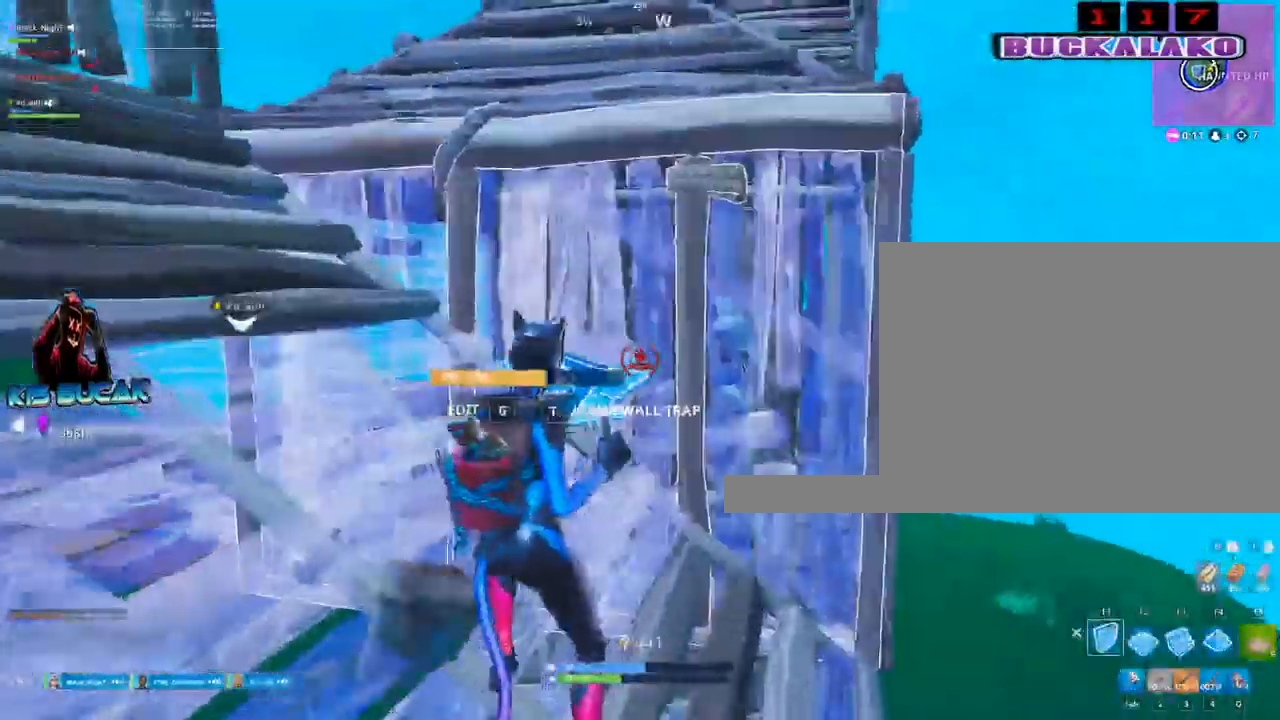
{"keys": ["c"], "mouse": [], "mouse_move": "right", "events": [[67, "2", "down"], [67, "3", "down"], [167, "3", "up"], [200, "2", "up"], [250, "a", "up"], [433, "c", "down"]]}
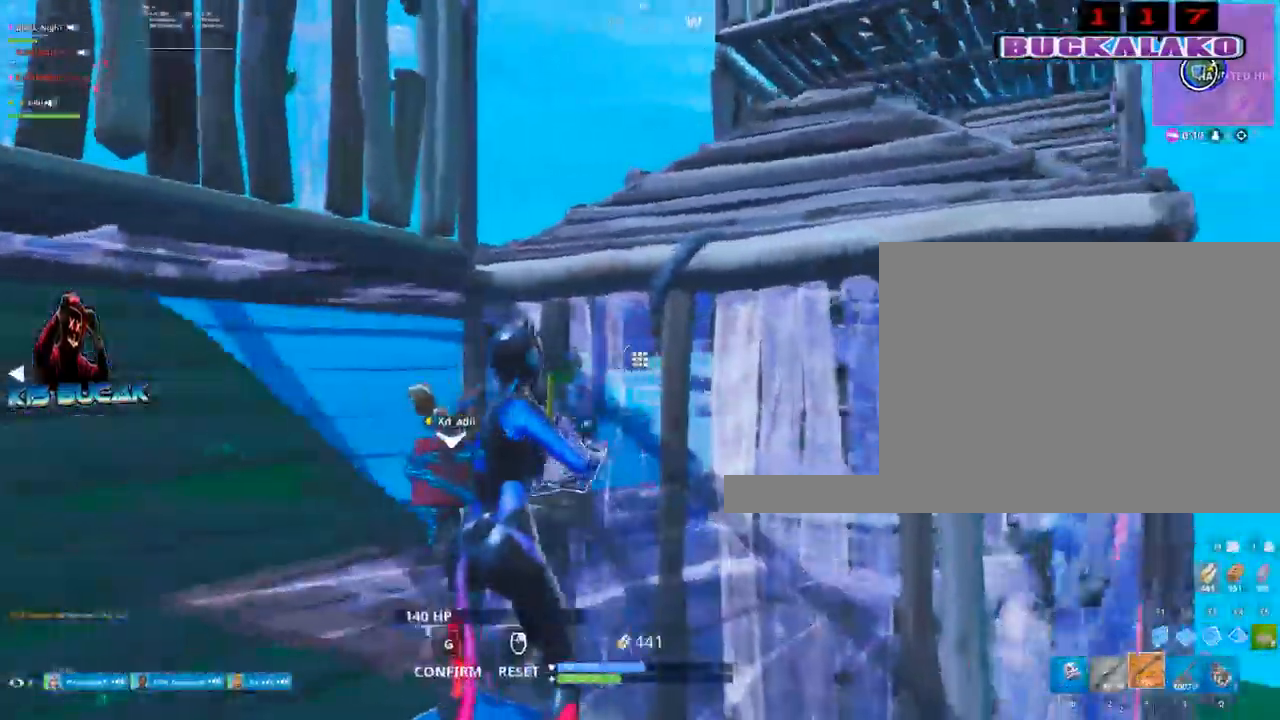
{"keys": ["w"], "mouse": [], "mouse_move": "down-right", "events": [[33, "c", "up"], [367, "w", "down"], [450, "a", "down"], [500, "a", "up"]]}
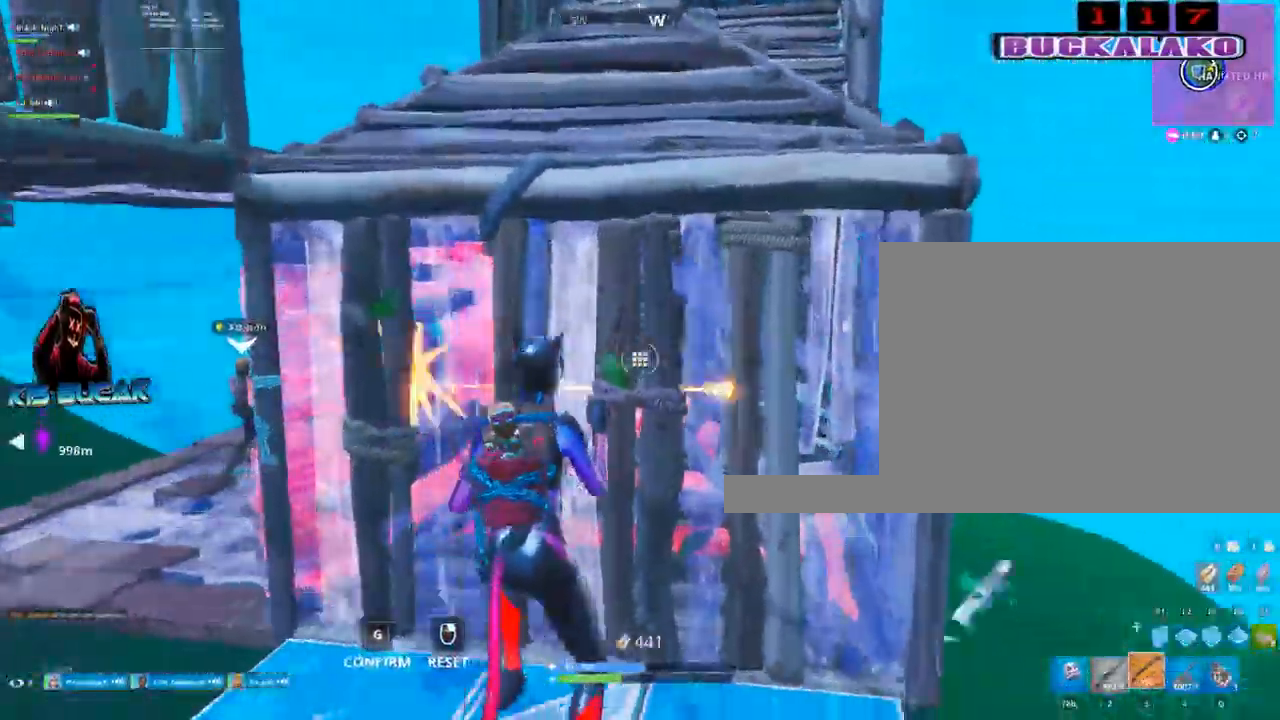
{"keys": ["a"], "mouse": [], "mouse_move": "up-left", "events": [[183, "q", "down"], [233, "q", "up"], [233, "w", "up"], [467, "a", "down"]]}
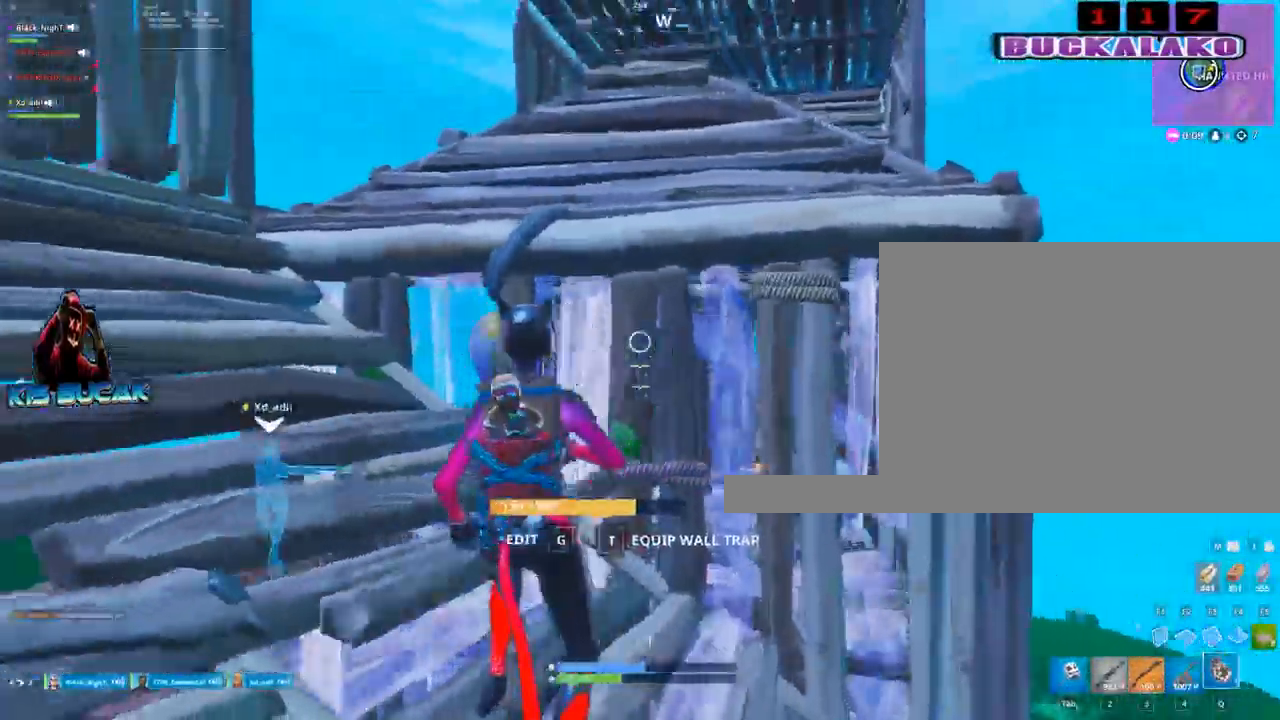
{"keys": ["c", "d"], "mouse": [], "mouse_move": "left", "events": [[17, "c", "down"], [117, "a", "up"], [117, "c", "up"], [250, "mouse_left", "down"], [483, "c", "down"], [483, "d", "down"], [483, "mouse_left", "up"]]}
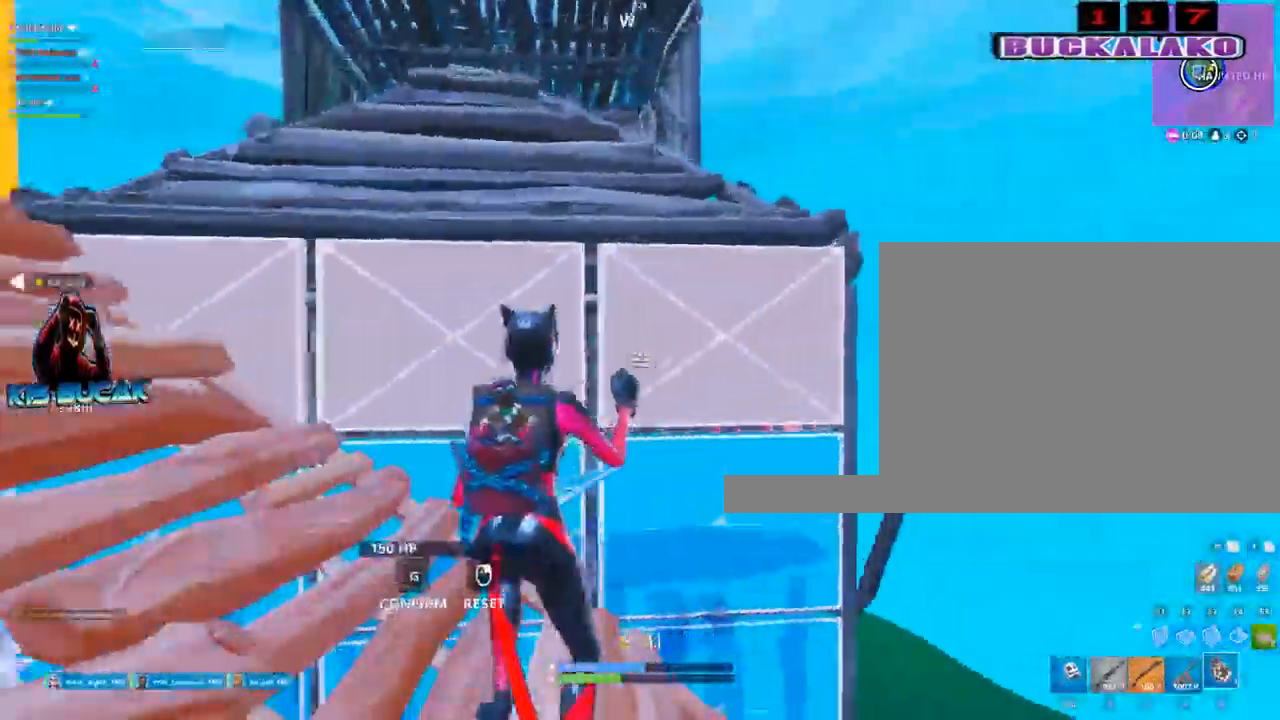
{"keys": ["d", "s"], "mouse": ["left"], "events": [[83, "a", "down"], [83, "c", "up"], [83, "d", "up"], [367, "a", "up"], [367, "d", "down"], [450, "mouse_left", "down"], [500, "s", "down"]]}